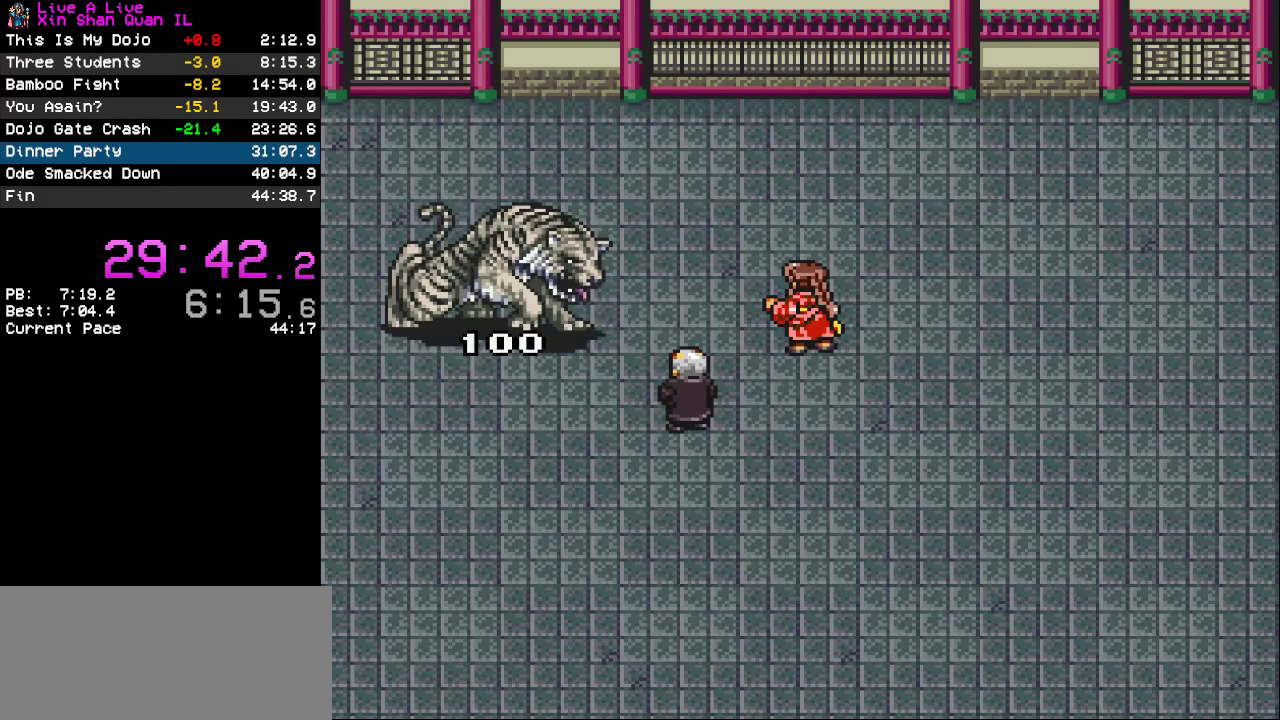
Gameplay with a controller (PlayStation layout); each line is a JSON object with the inputs held at the frame after it. "events" lists button and stick changes between this image and that frame as [ms after this image, input, new state], when the widget could be followed in between. Not read: L3 R3.
{"buttons": ["CROSS", "DPAD_UP"], "events": [[300, "CROSS", "down"], [300, "DPAD_UP", "down"]]}
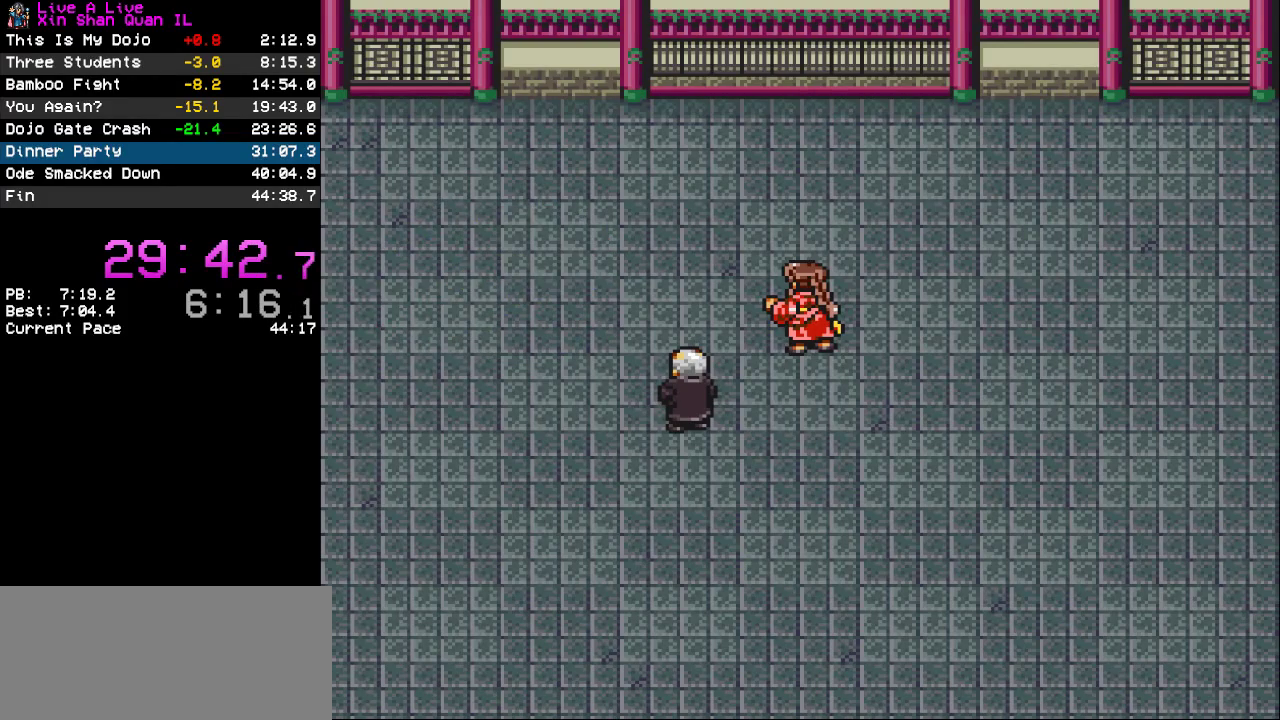
{"buttons": ["CROSS", "DPAD_UP"], "events": []}
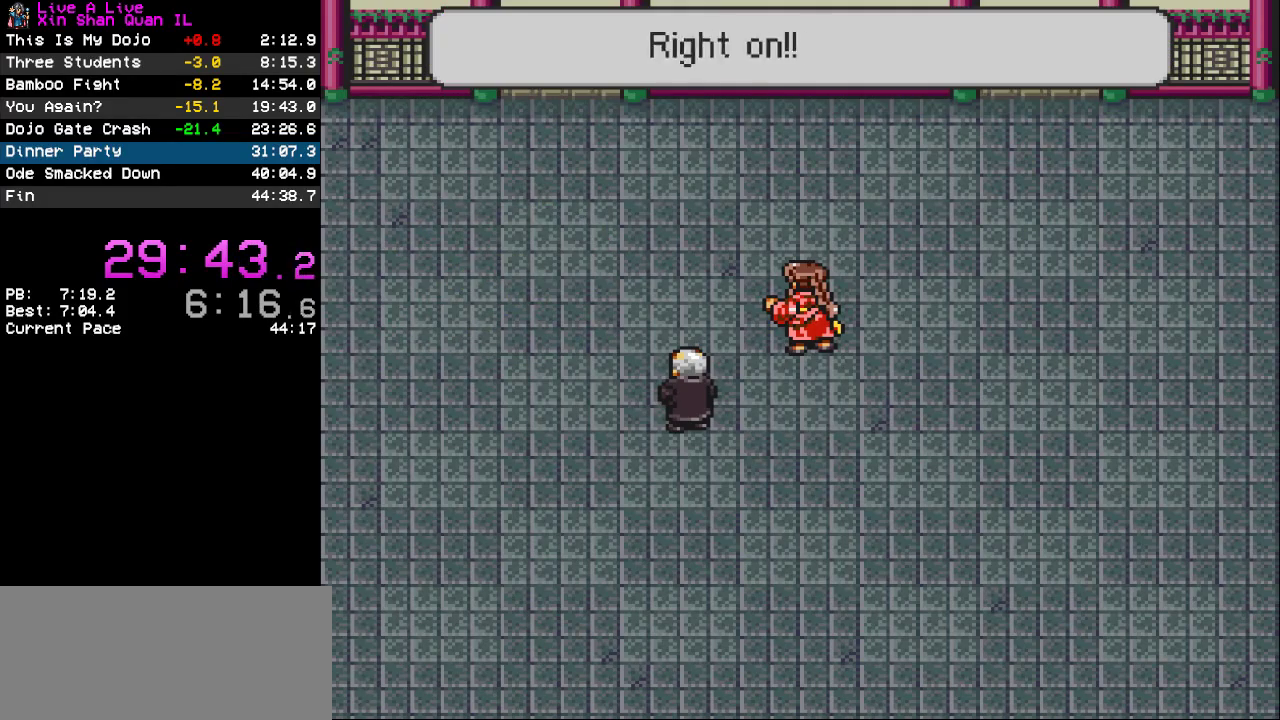
{"buttons": ["CROSS", "DPAD_UP"], "events": []}
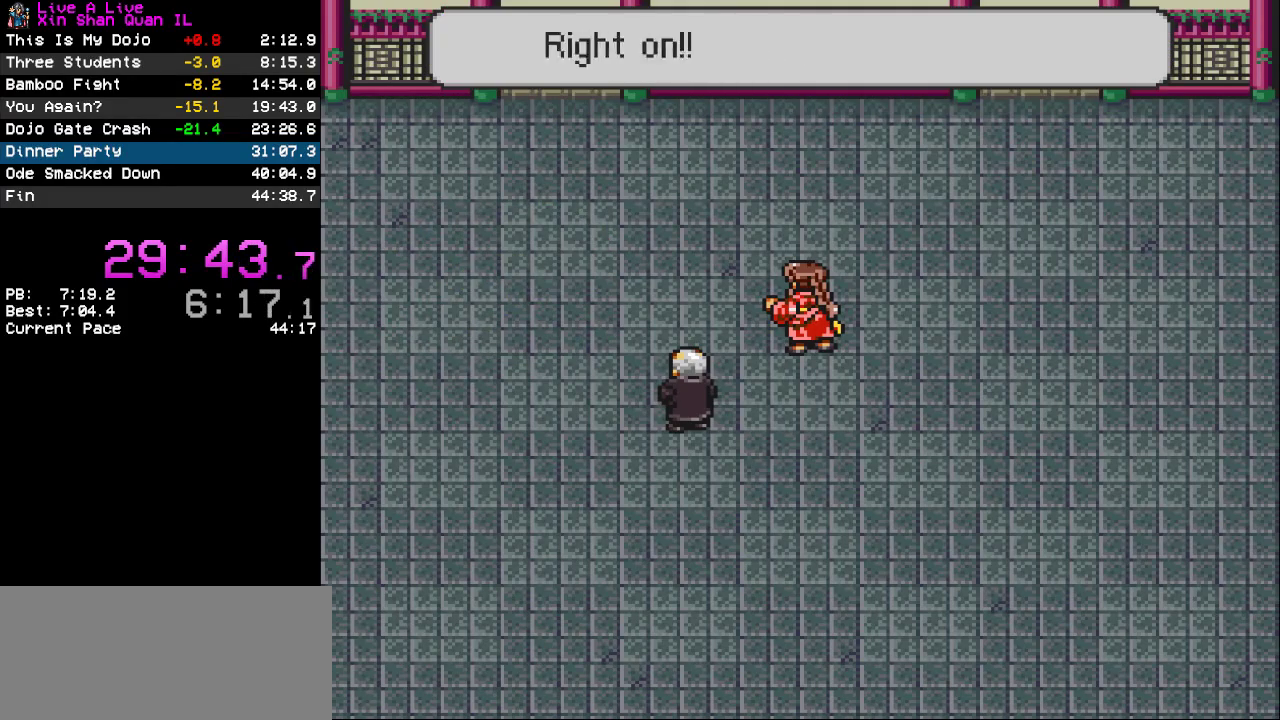
{"buttons": ["CROSS", "DPAD_UP"], "events": []}
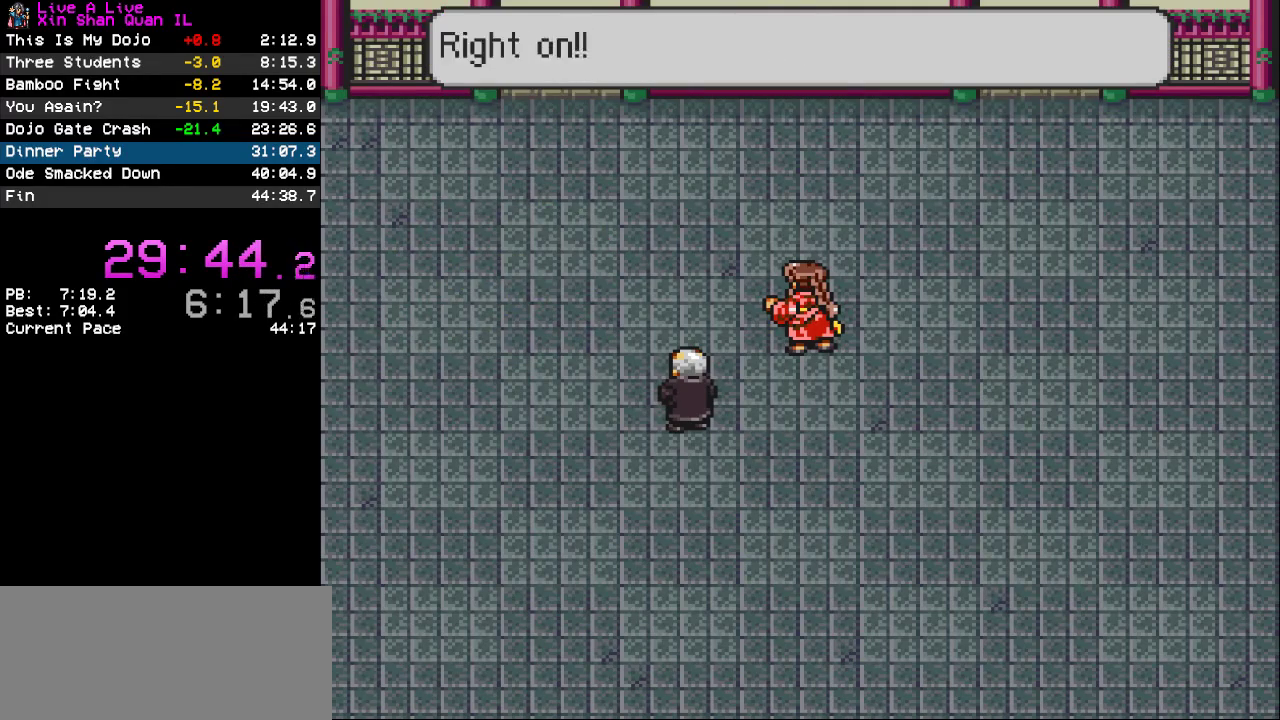
{"buttons": ["CROSS", "DPAD_UP"], "events": []}
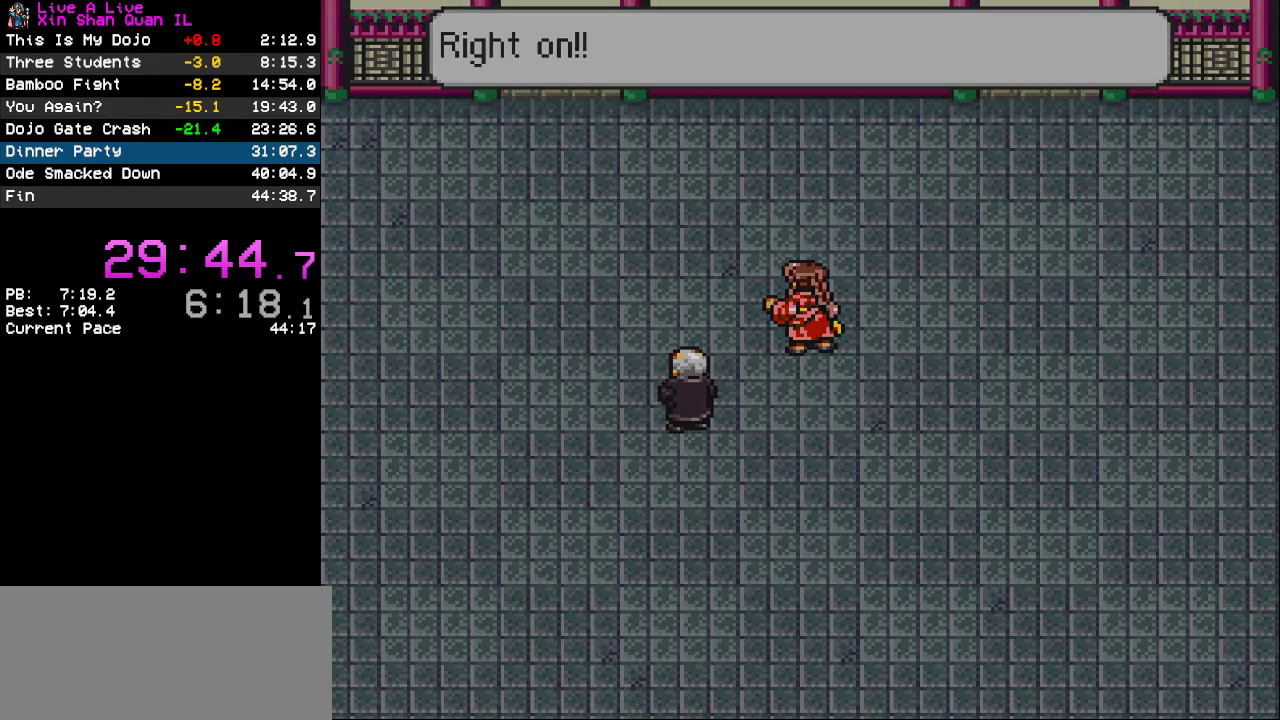
{"buttons": ["CROSS", "DPAD_UP"], "events": []}
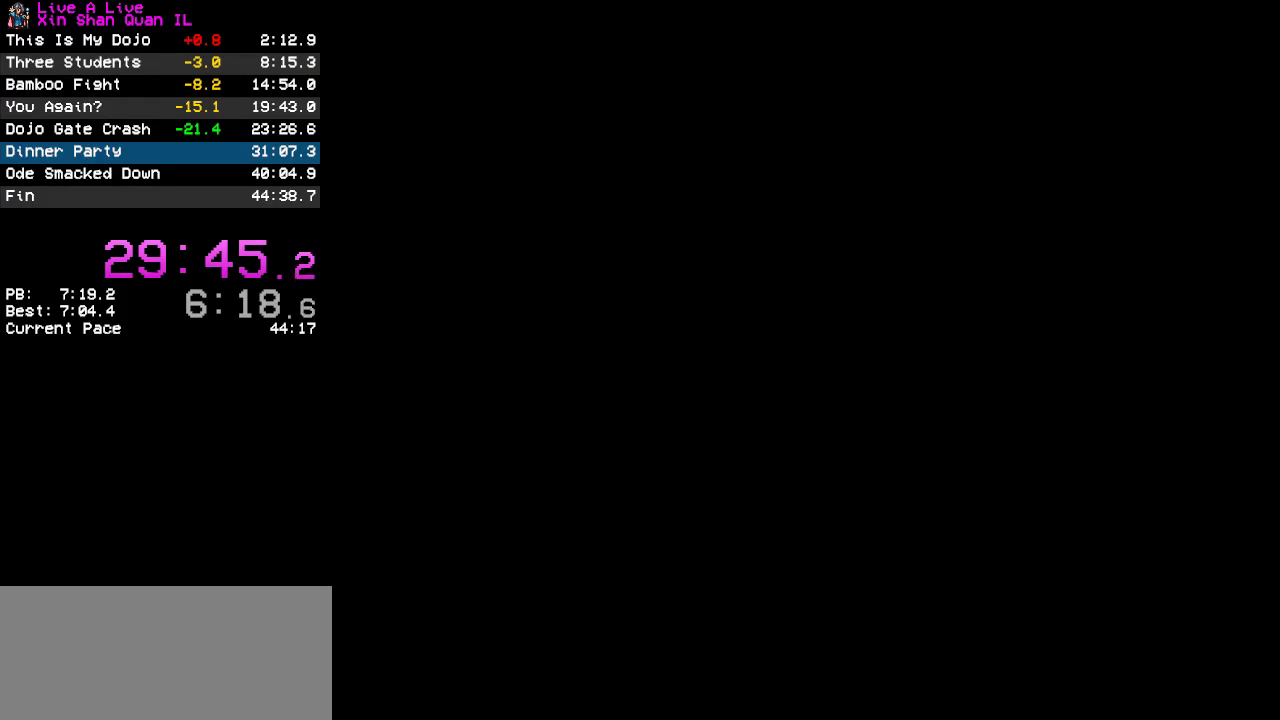
{"buttons": ["CROSS", "DPAD_UP"], "events": []}
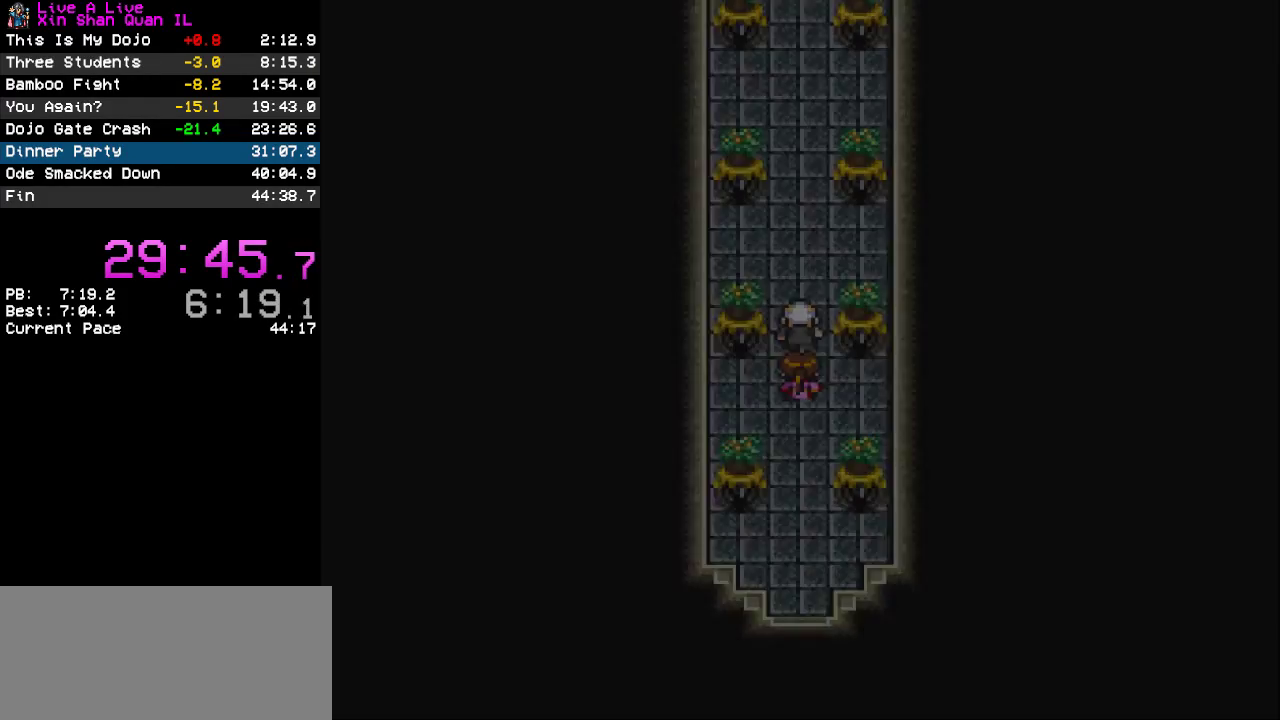
{"buttons": ["CROSS", "DPAD_UP"], "events": []}
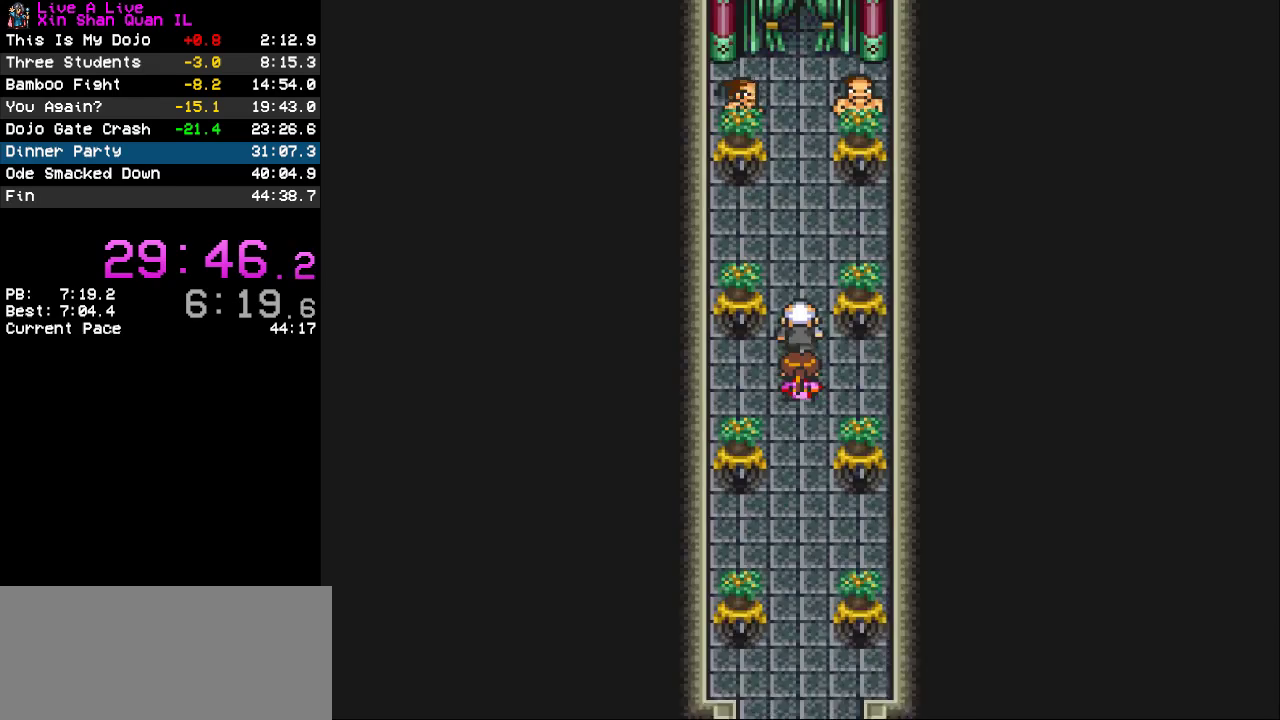
{"buttons": ["CROSS", "DPAD_UP"], "events": []}
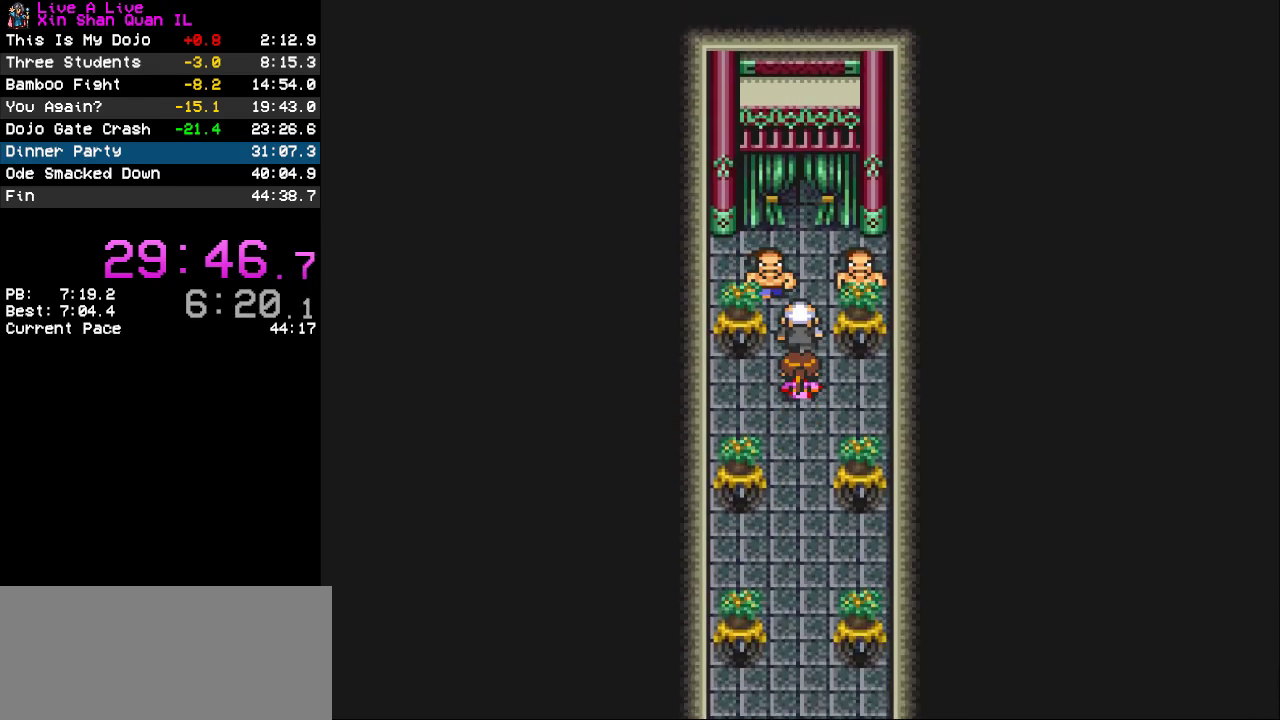
{"buttons": ["CROSS", "DPAD_UP"], "events": []}
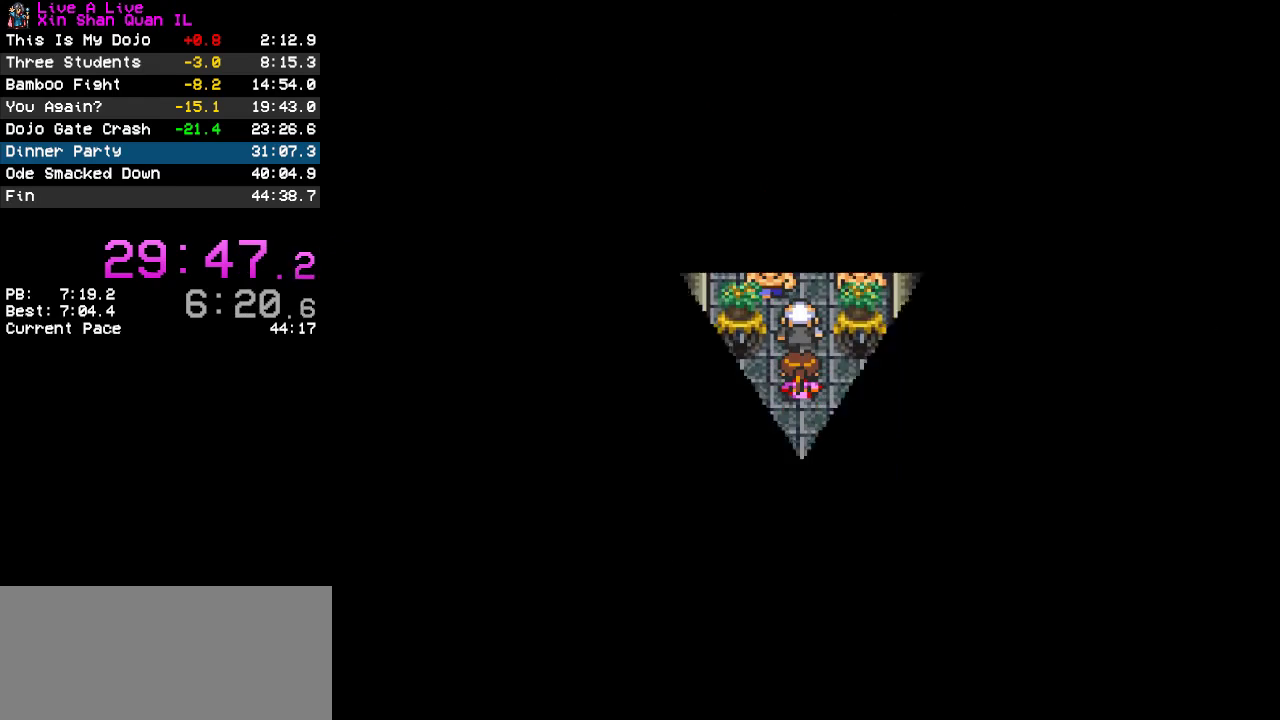
{"buttons": ["CROSS"], "events": [[67, "DPAD_UP", "up"]]}
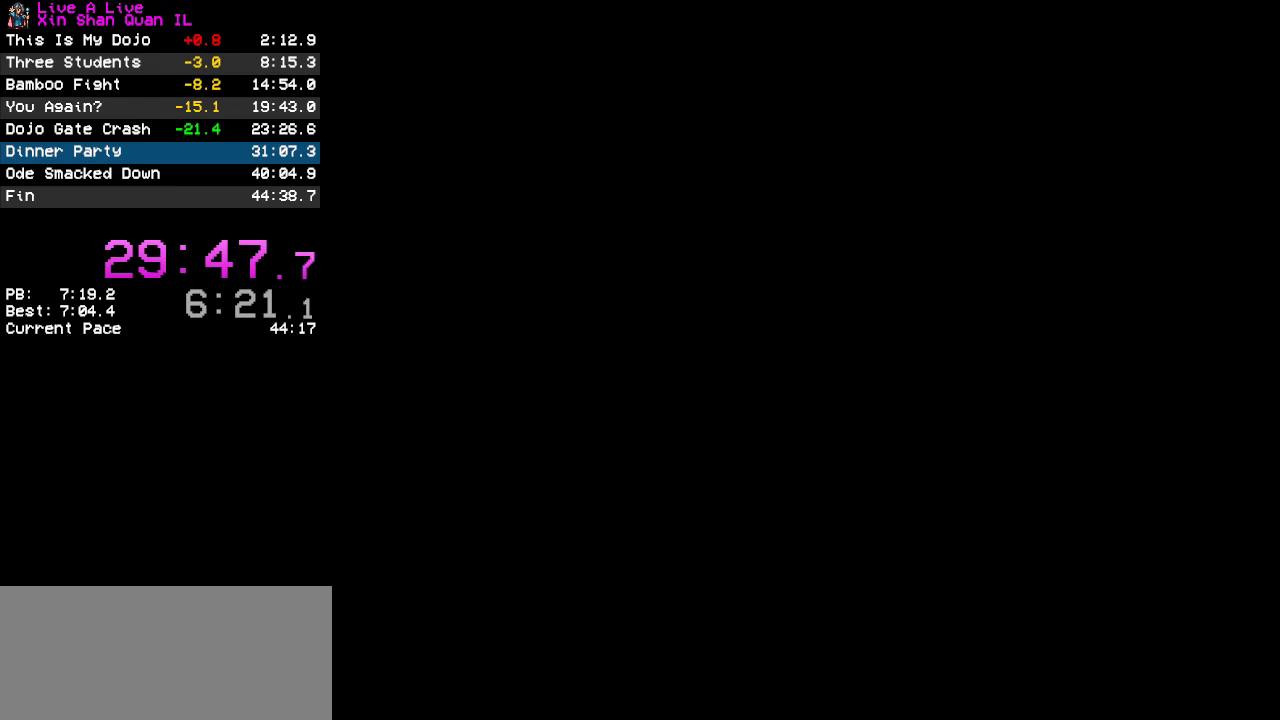
{"buttons": ["CROSS"], "events": []}
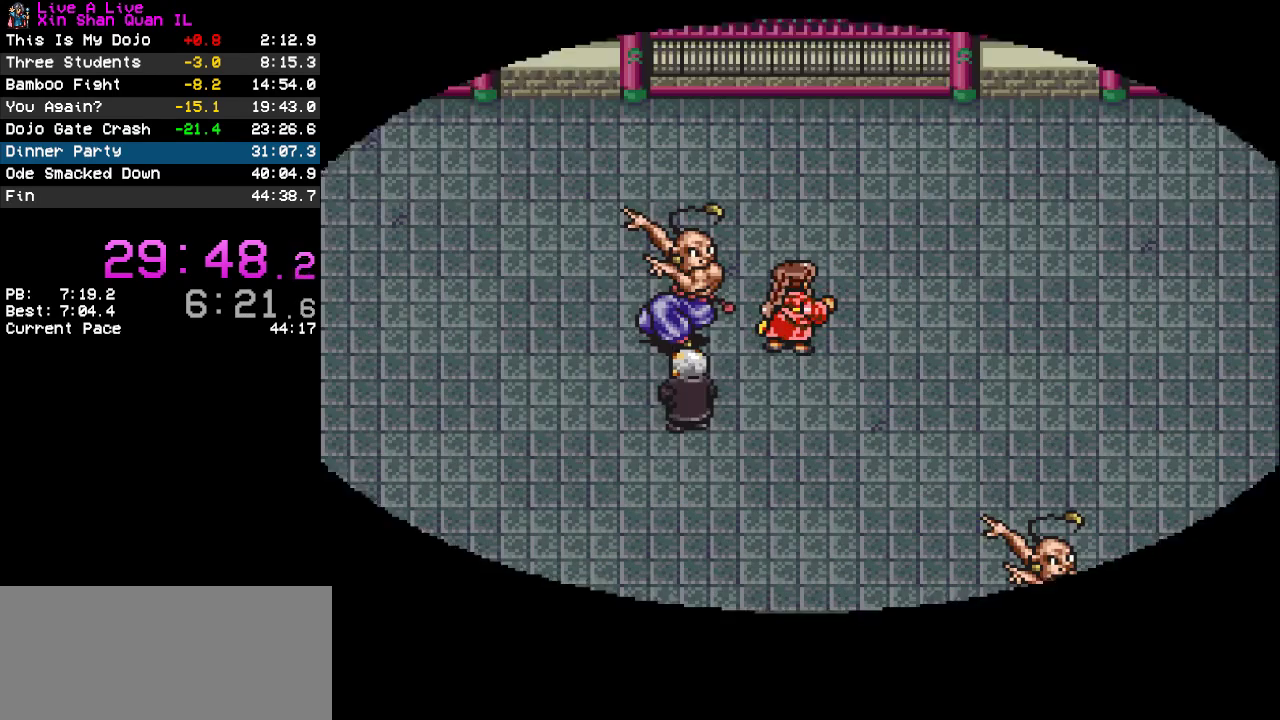
{"buttons": ["CROSS"], "events": []}
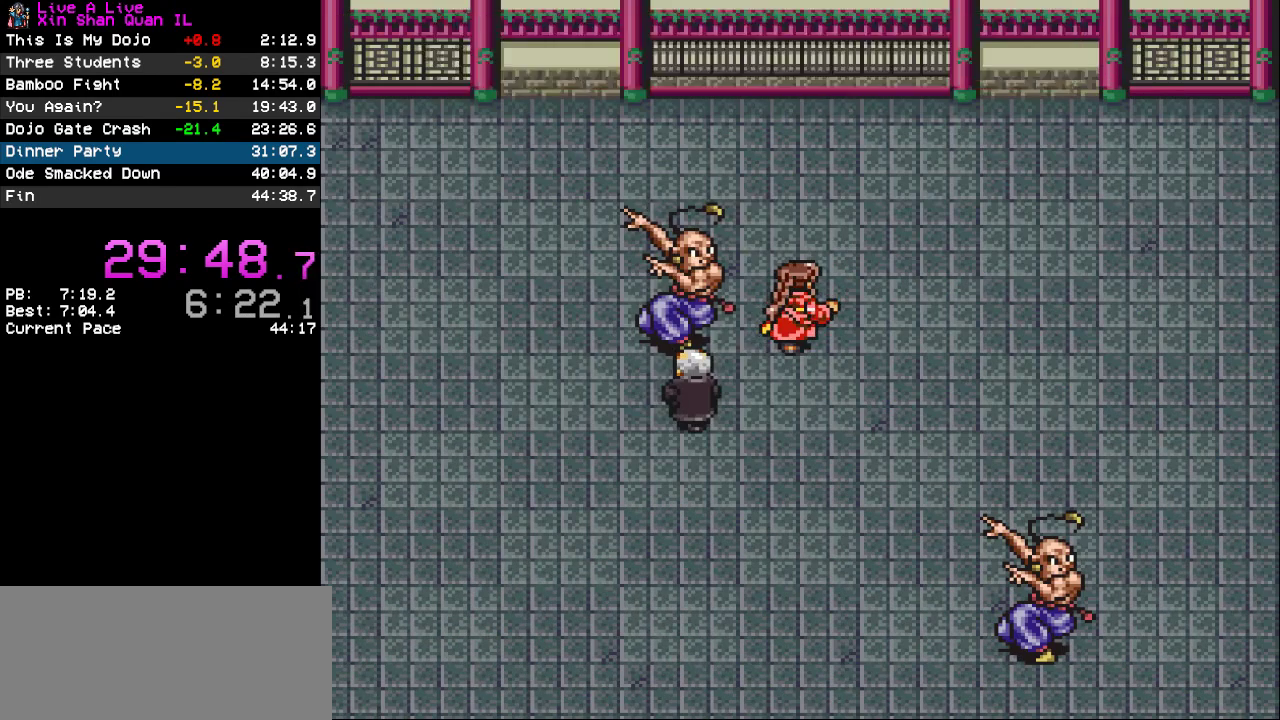
{"buttons": [], "events": [[367, "CROSS", "up"]]}
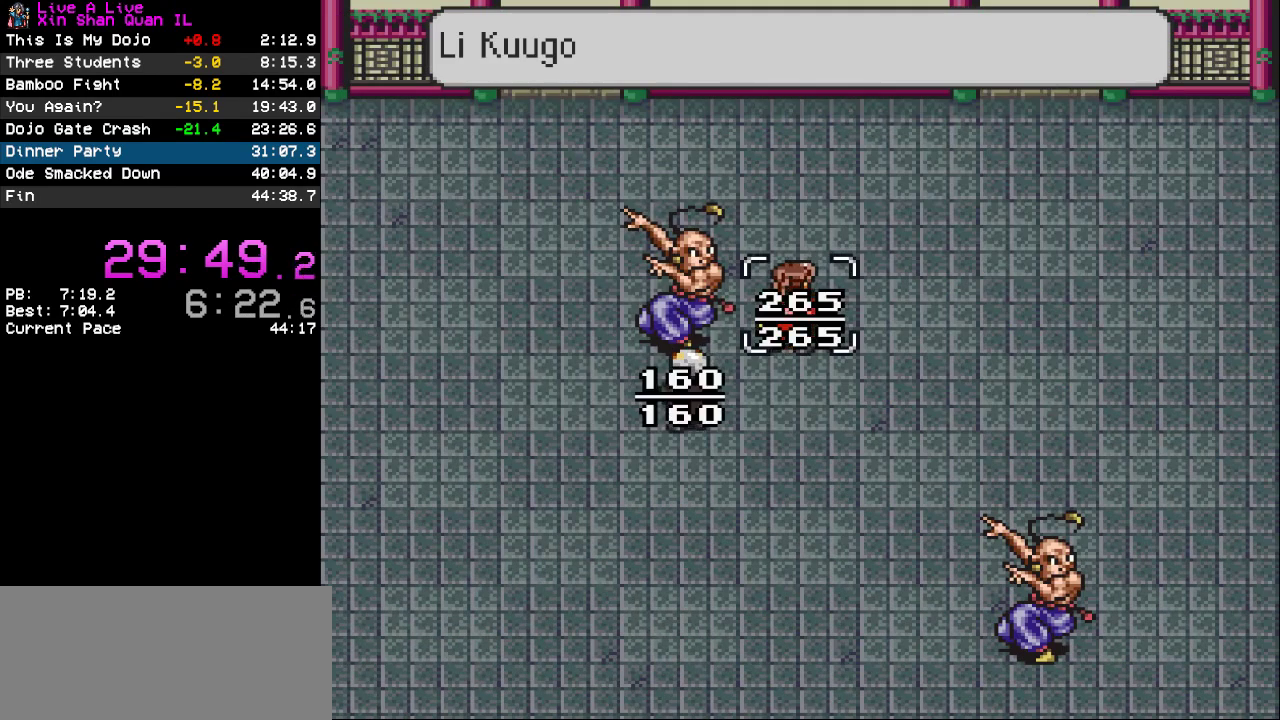
{"buttons": [], "events": [[67, "DPAD_RIGHT", "down"], [400, "DPAD_RIGHT", "up"]]}
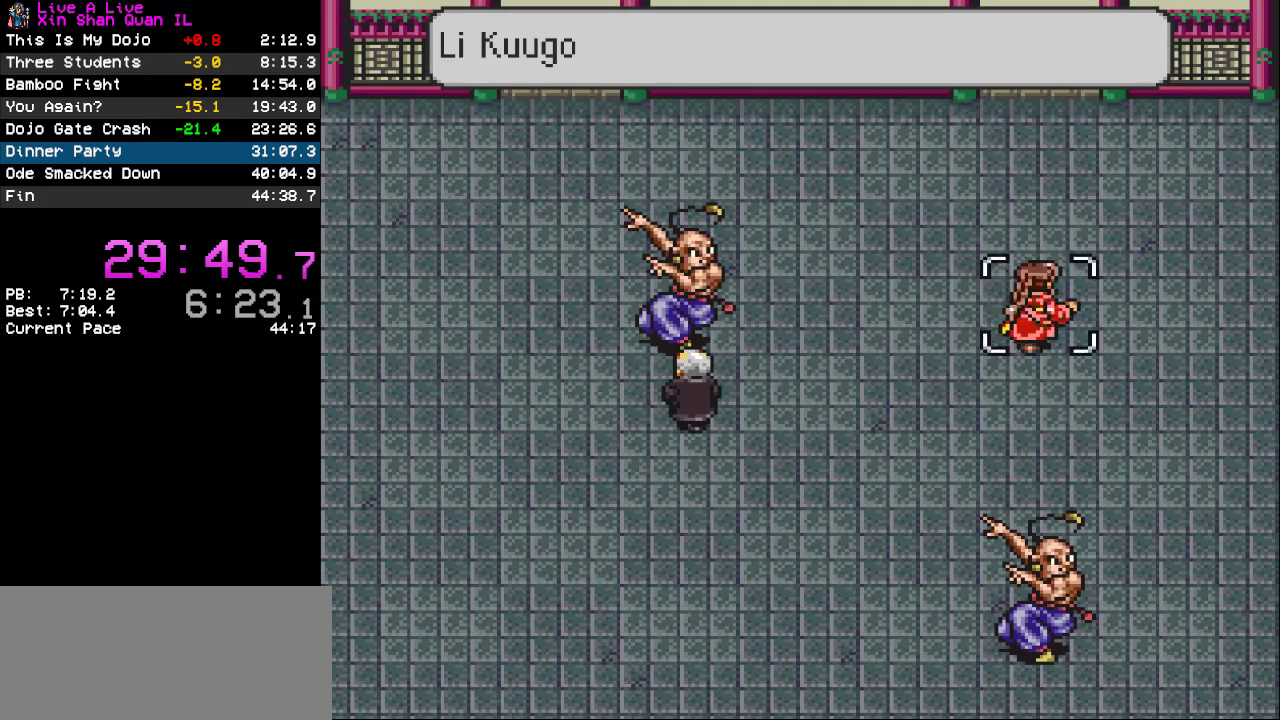
{"buttons": [], "events": [[33, "DPAD_DOWN", "down"], [133, "DPAD_DOWN", "up"], [267, "TRIANGLE", "down"], [400, "TRIANGLE", "up"]]}
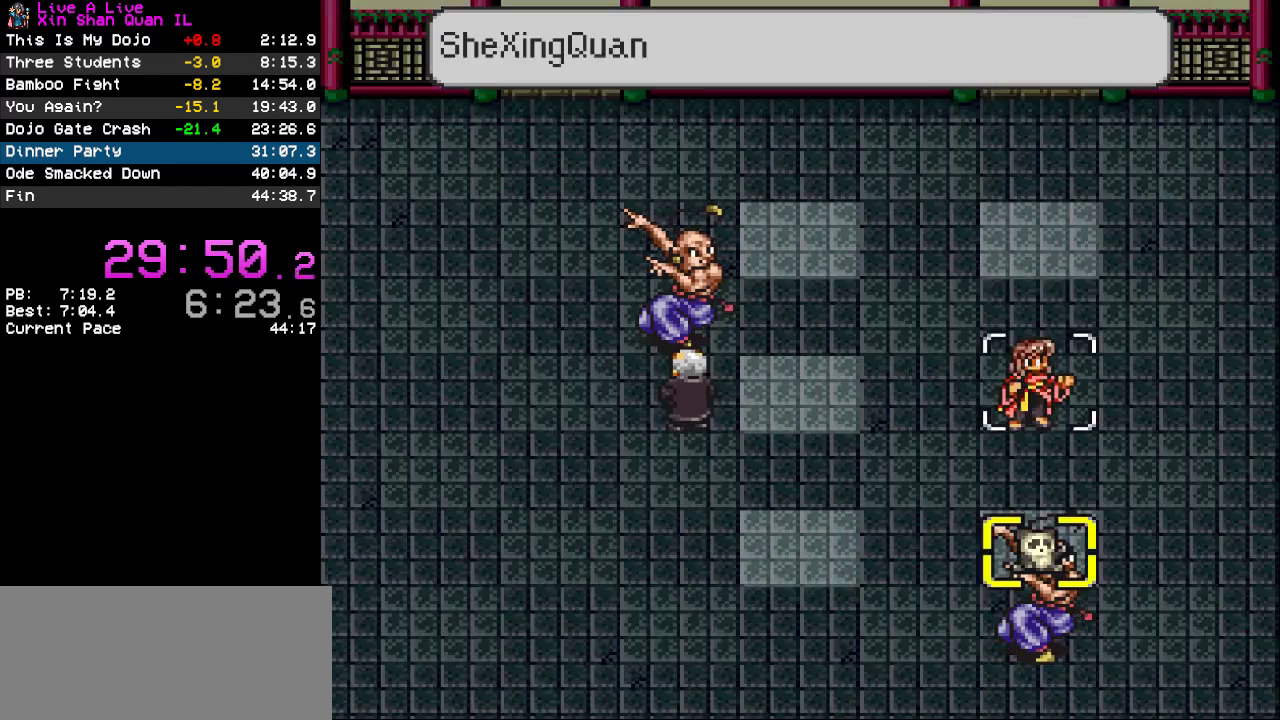
{"buttons": [], "events": [[100, "TRIANGLE", "down"], [200, "TRIANGLE", "up"]]}
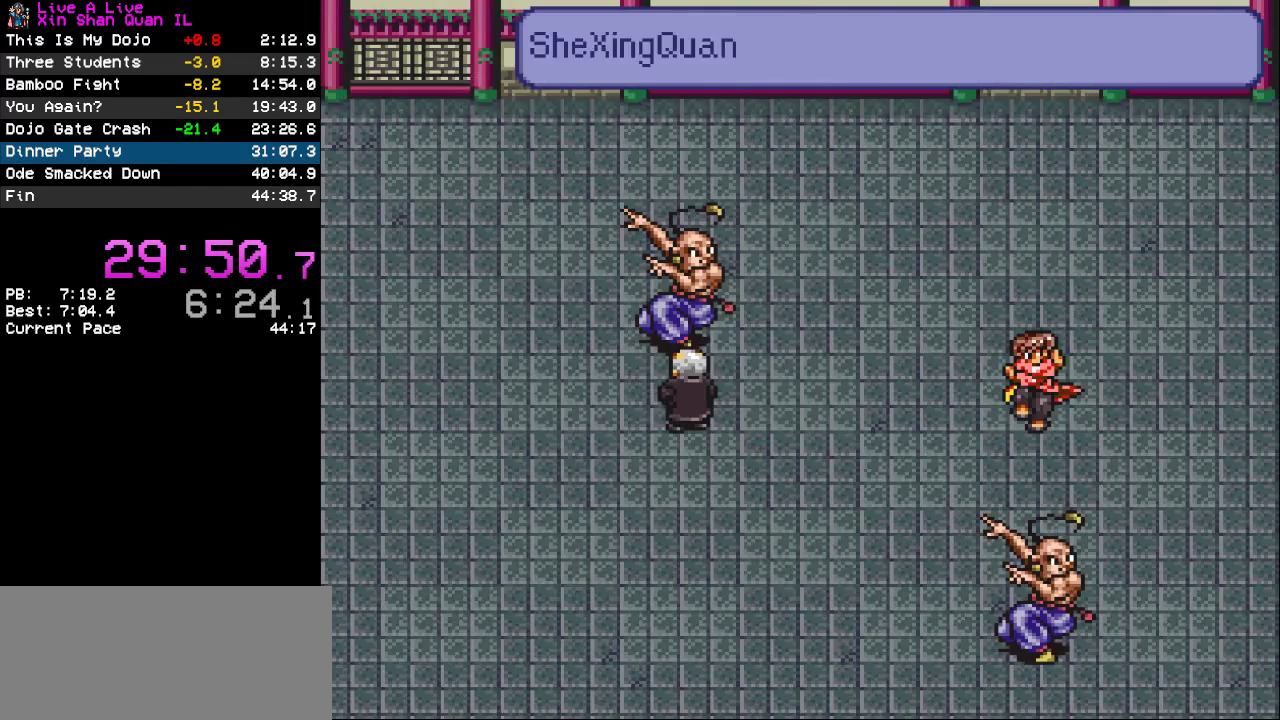
{"buttons": [], "events": []}
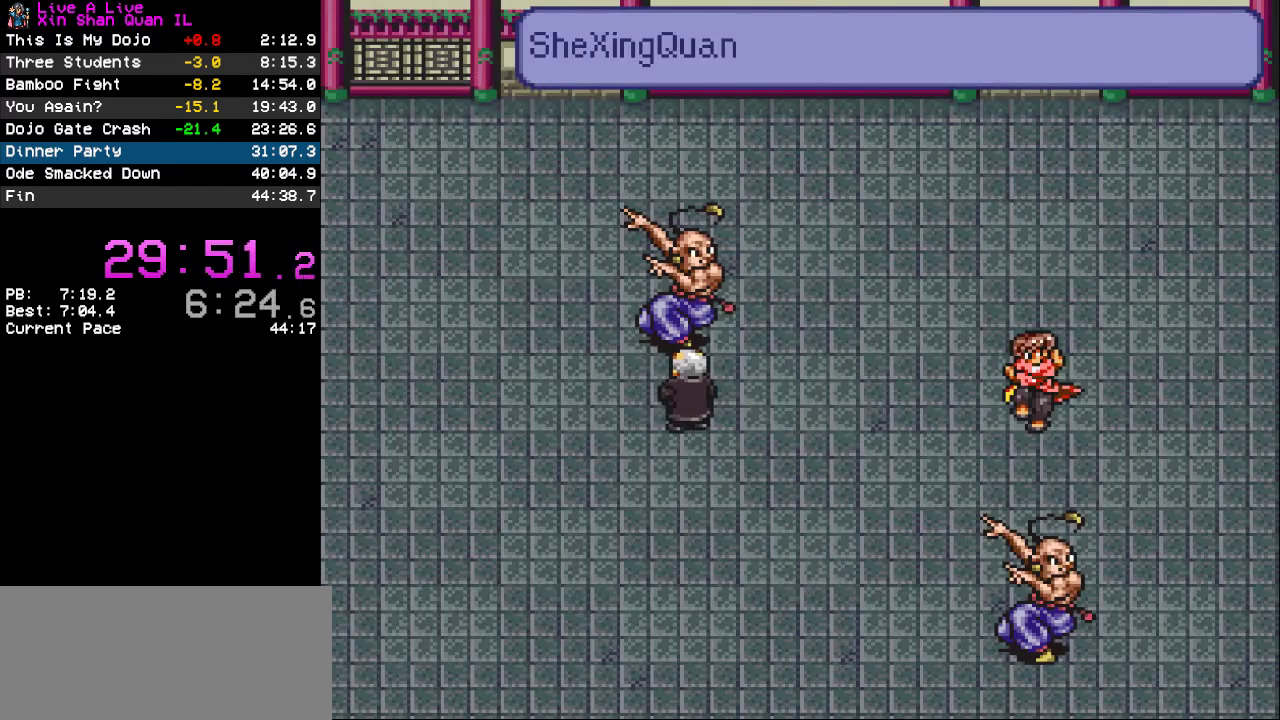
{"buttons": [], "events": []}
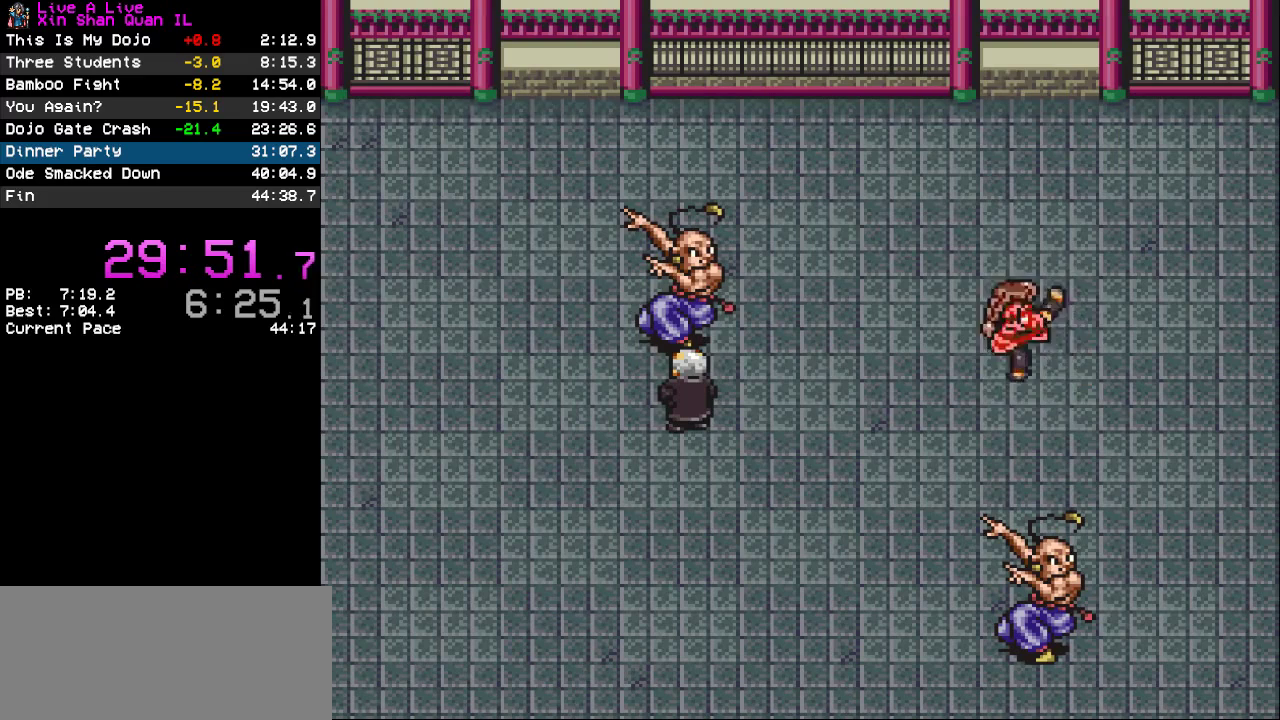
{"buttons": [], "events": []}
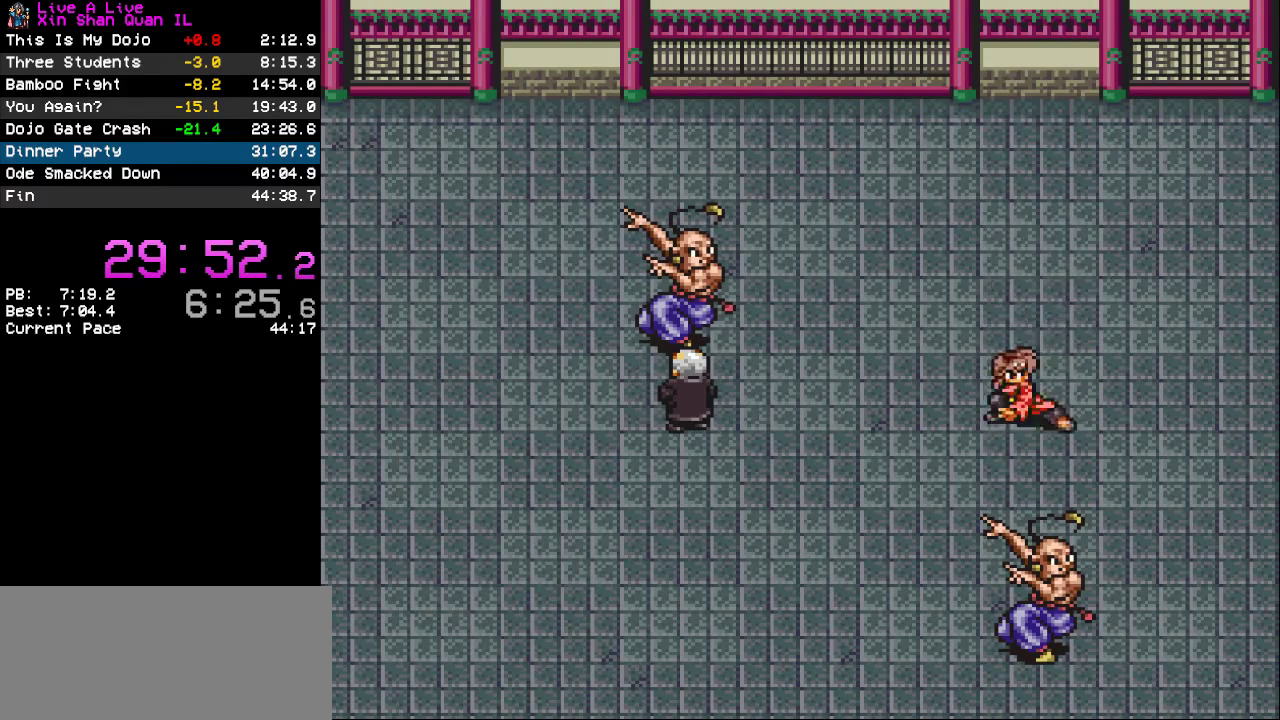
{"buttons": [], "events": []}
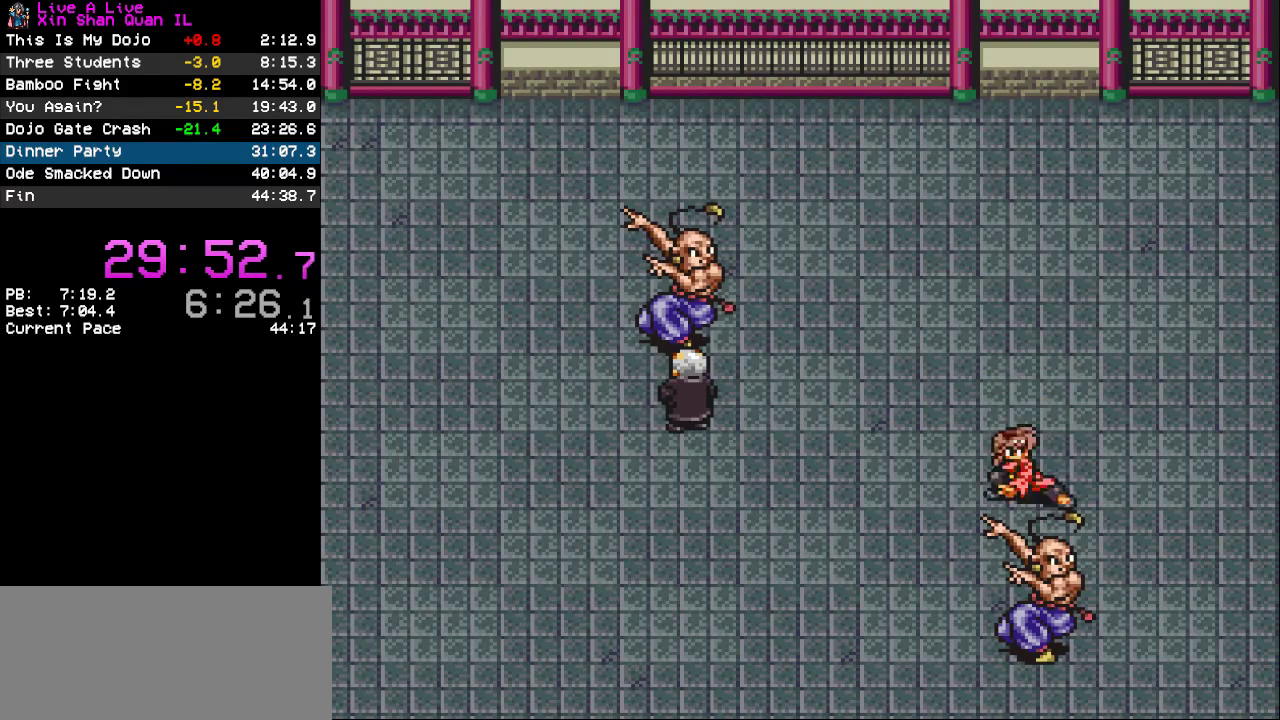
{"buttons": [], "events": []}
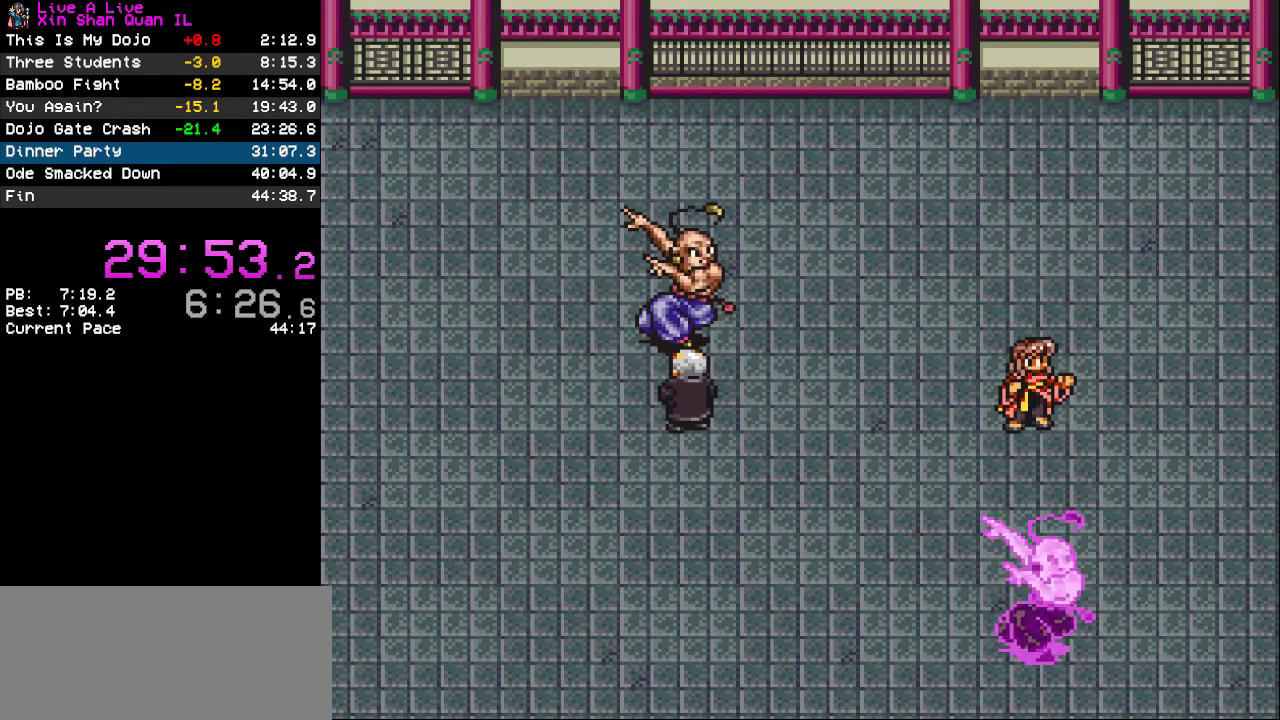
{"buttons": ["TRIANGLE"], "events": [[333, "TRIANGLE", "down"], [433, "TRIANGLE", "up"], [500, "TRIANGLE", "down"]]}
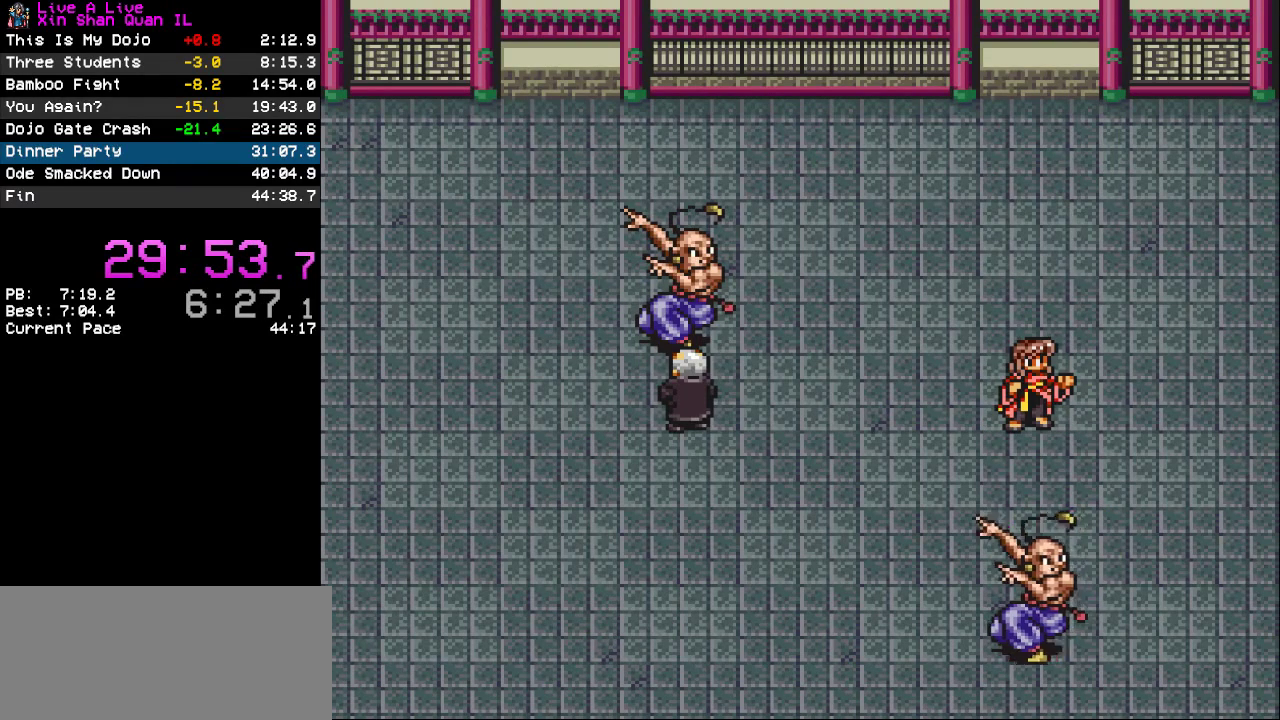
{"buttons": [], "events": [[100, "TRIANGLE", "up"], [167, "TRIANGLE", "down"], [233, "TRIANGLE", "up"], [433, "TRIANGLE", "down"], [500, "TRIANGLE", "up"]]}
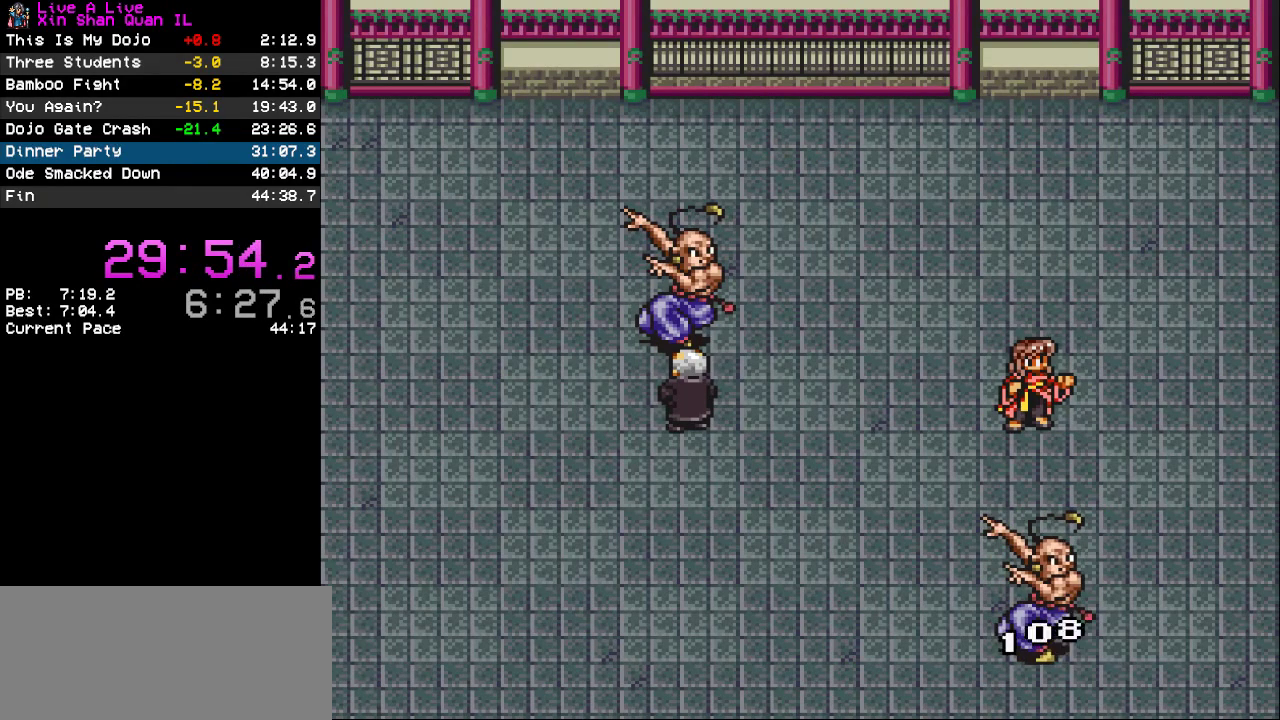
{"buttons": [], "events": [[100, "TRIANGLE", "down"], [167, "TRIANGLE", "up"], [233, "TRIANGLE", "down"], [333, "TRIANGLE", "up"], [400, "TRIANGLE", "down"], [467, "TRIANGLE", "up"]]}
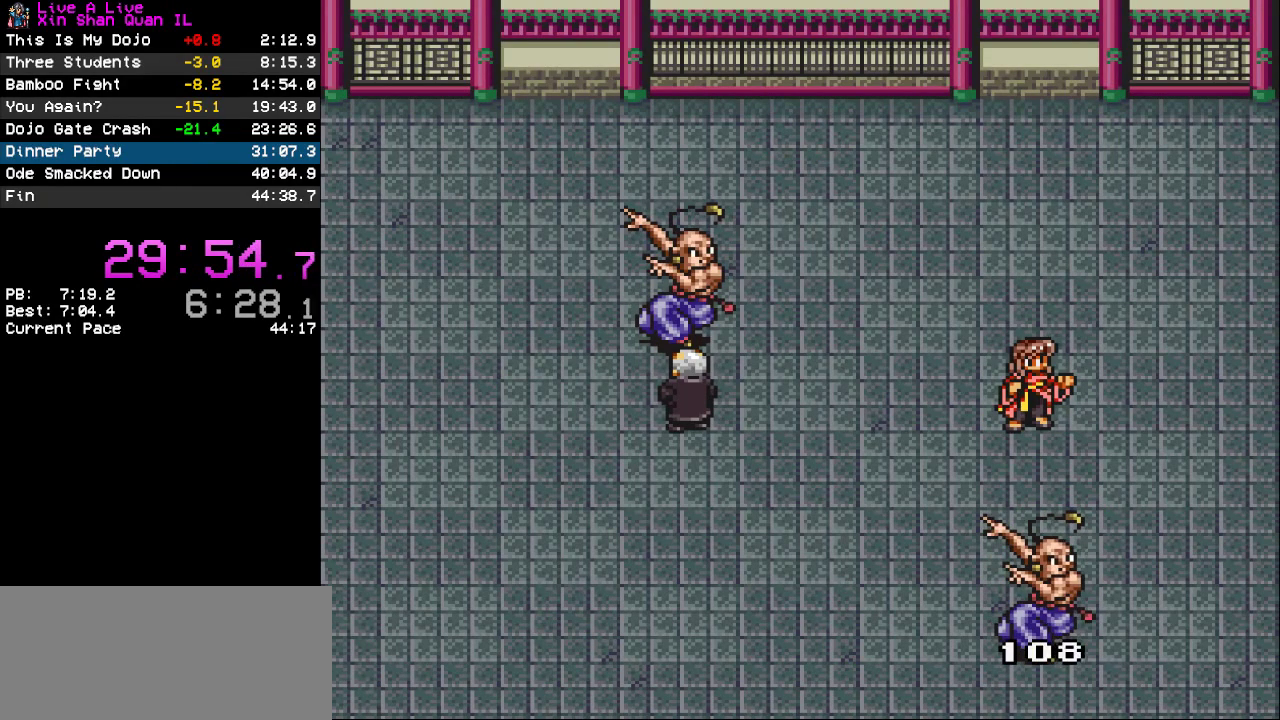
{"buttons": ["TRIANGLE"], "events": [[33, "TRIANGLE", "down"], [100, "TRIANGLE", "up"], [333, "TRIANGLE", "down"], [400, "TRIANGLE", "up"], [467, "TRIANGLE", "down"]]}
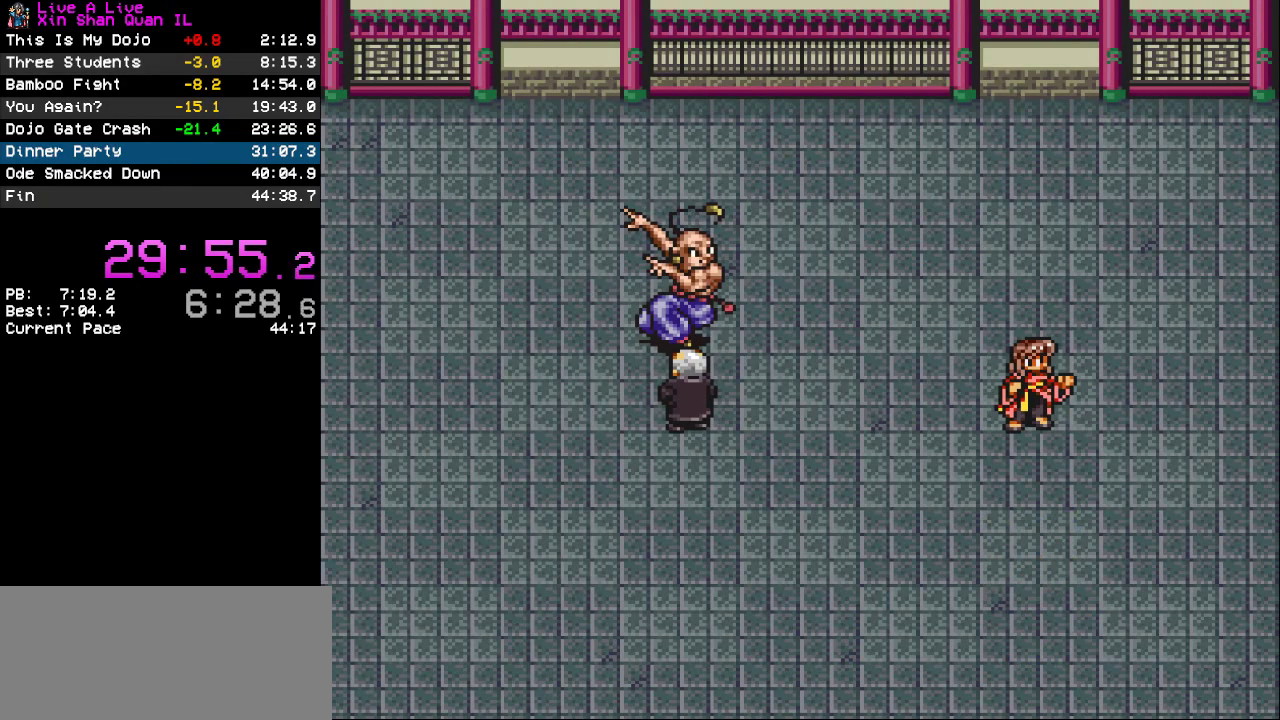
{"buttons": [], "events": [[33, "TRIANGLE", "up"], [100, "TRIANGLE", "down"], [167, "TRIANGLE", "up"], [233, "TRIANGLE", "down"], [333, "TRIANGLE", "up"], [400, "TRIANGLE", "down"], [467, "TRIANGLE", "up"]]}
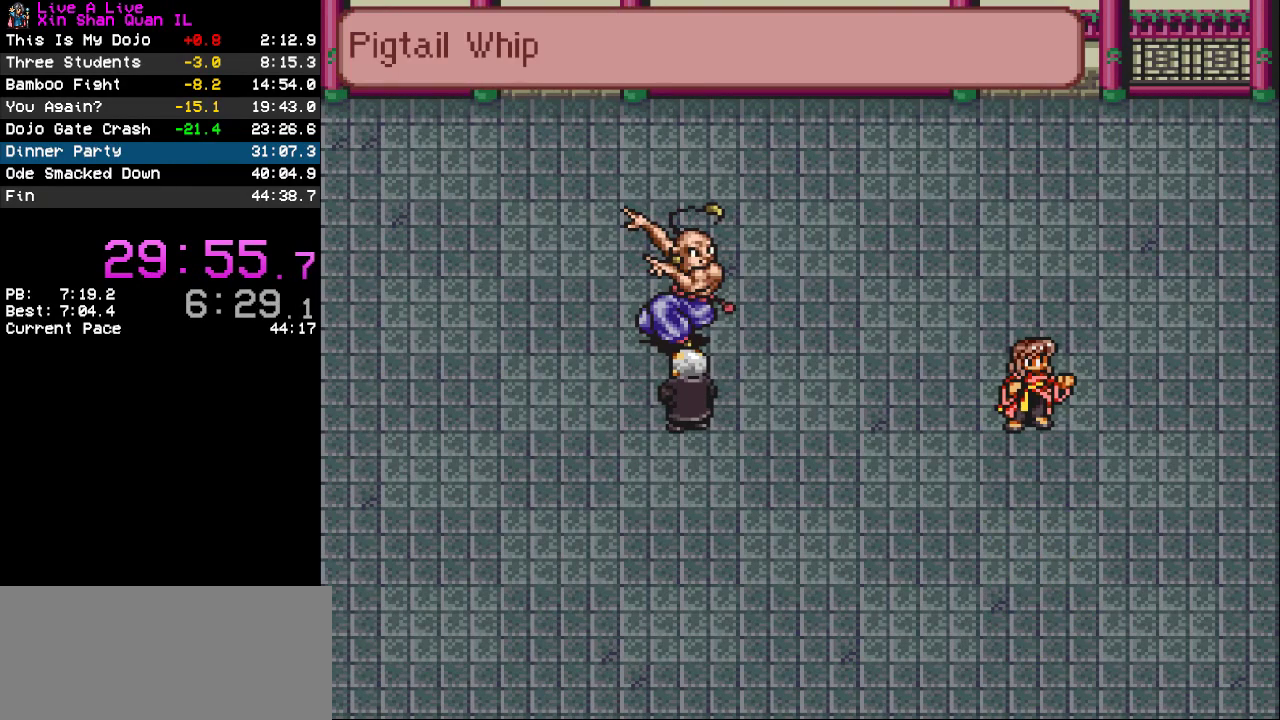
{"buttons": [], "events": [[33, "TRIANGLE", "down"], [133, "TRIANGLE", "up"], [200, "TRIANGLE", "down"], [300, "TRIANGLE", "up"], [367, "TRIANGLE", "down"], [467, "TRIANGLE", "up"]]}
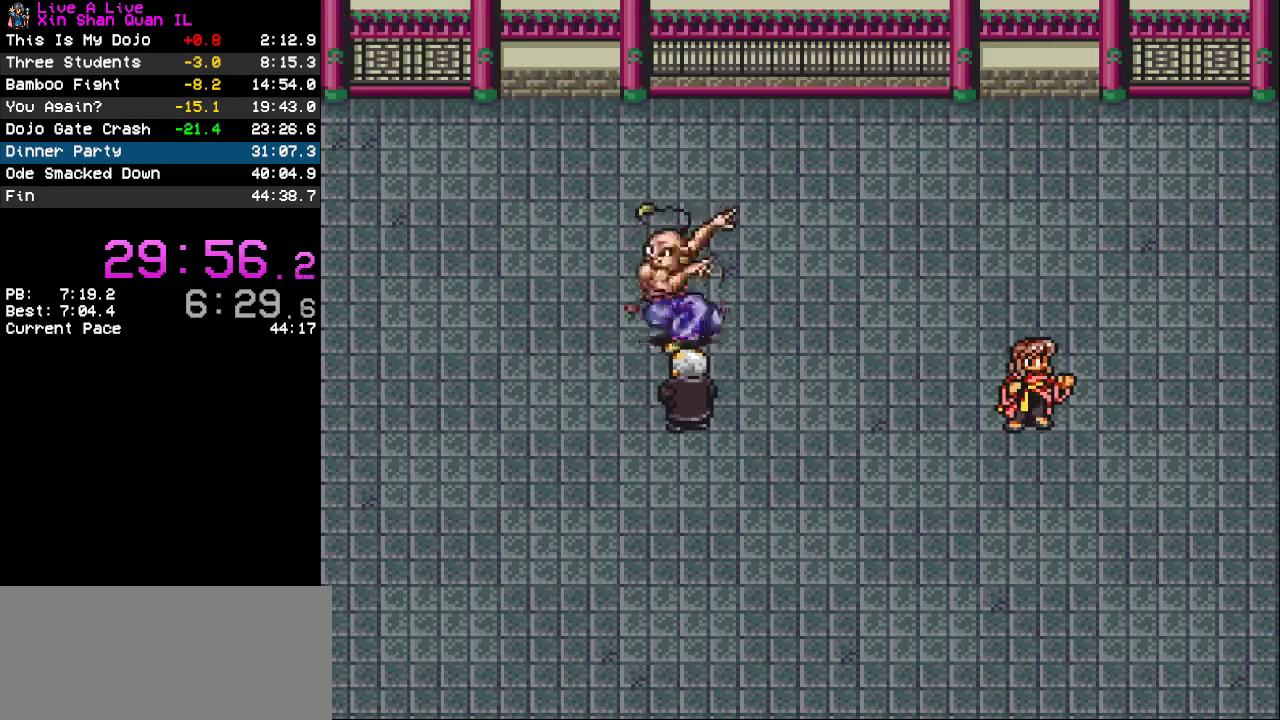
{"buttons": ["TRIANGLE"], "events": [[33, "TRIANGLE", "down"], [100, "TRIANGLE", "up"], [200, "TRIANGLE", "down"], [267, "TRIANGLE", "up"], [333, "TRIANGLE", "down"], [433, "TRIANGLE", "up"], [500, "TRIANGLE", "down"]]}